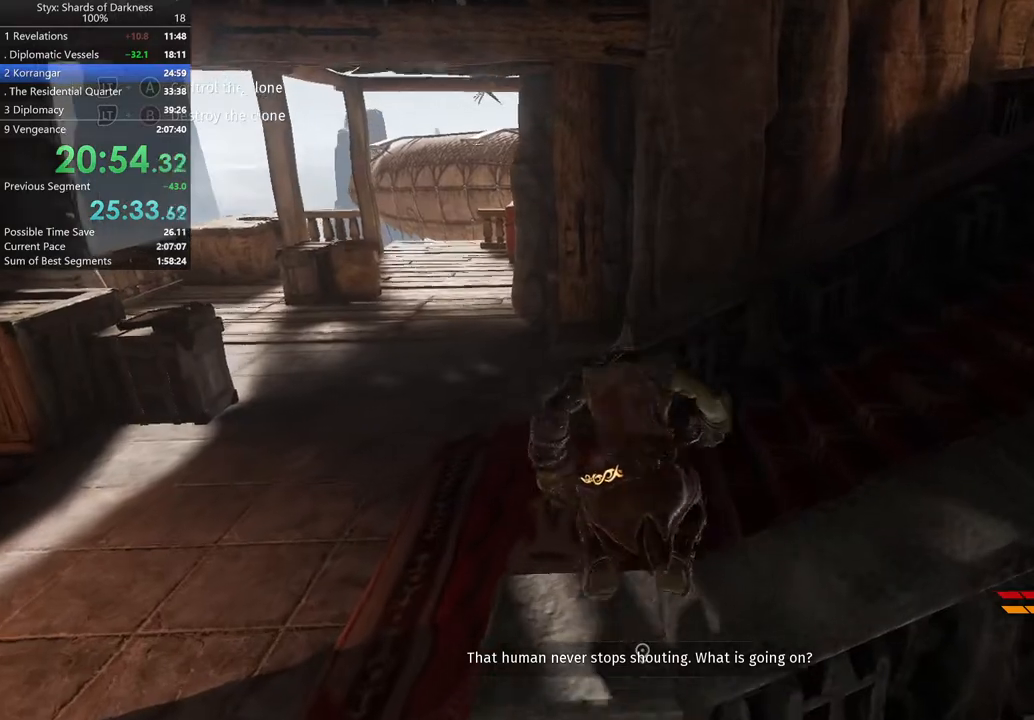
Gameplay with a controller (Xbox layout); each line is a JSON object with the inputs held at the frame after it. "button_events" lists button changes between this image and that frame as [ms after this image, input, new state], when the widget could be followed in between (sticks are given only as held states). Not read: L2.
{"buttons": [], "left_stick": "up", "right_stick": "center", "button_events": [[67, "A", "down"], [333, "A", "up"]]}
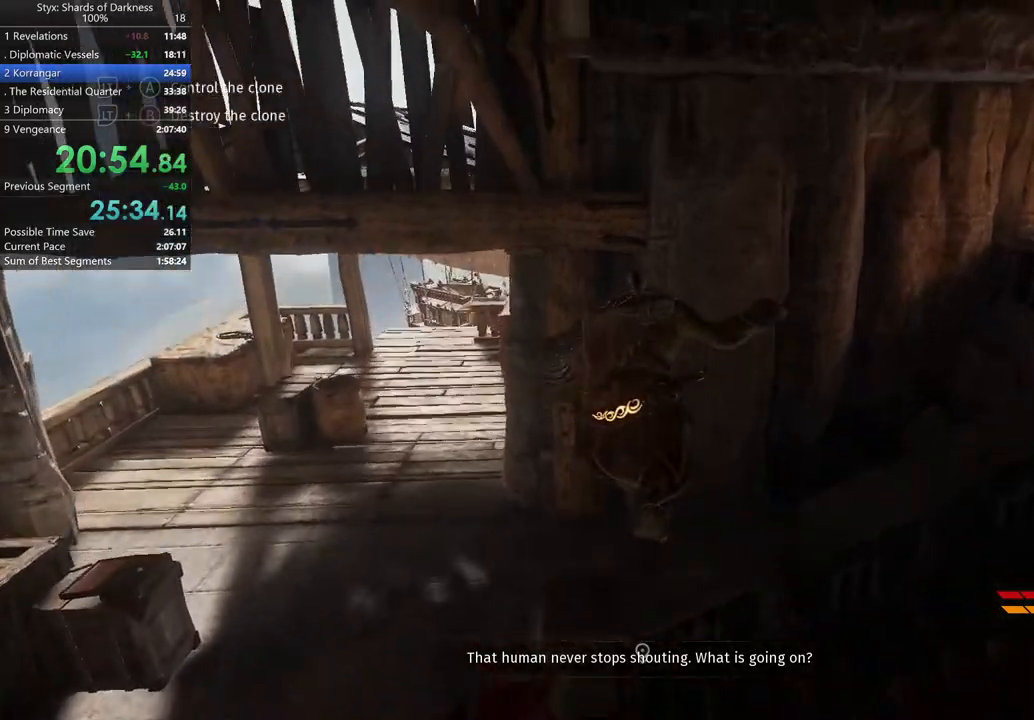
{"buttons": [], "left_stick": "up", "right_stick": "center", "button_events": []}
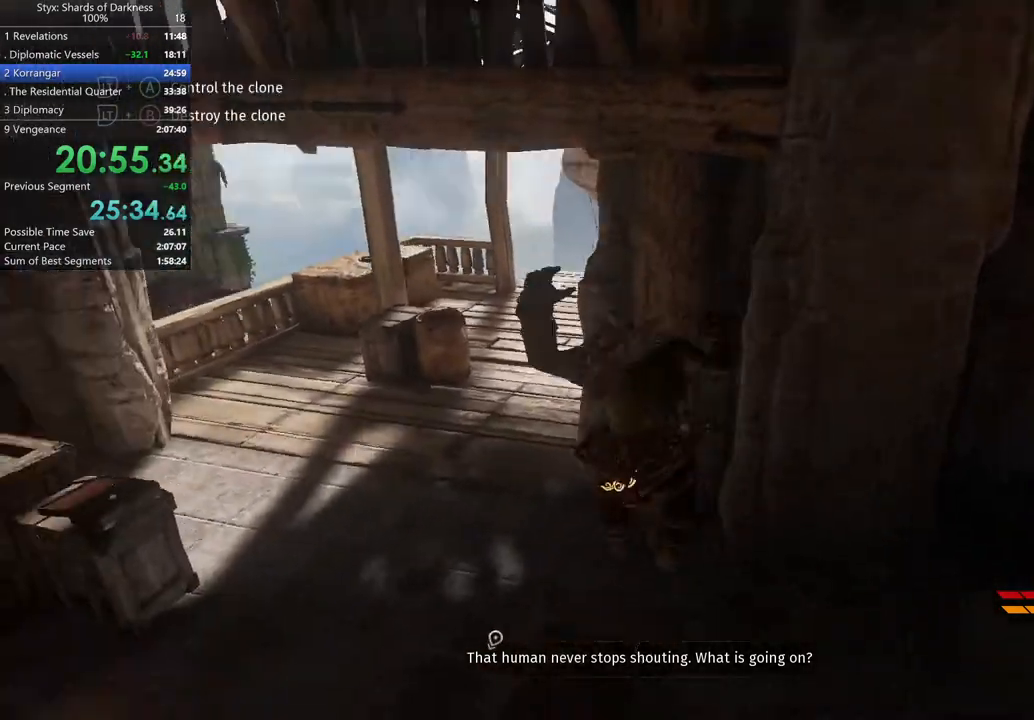
{"buttons": [], "left_stick": "up", "right_stick": "down-left", "button_events": []}
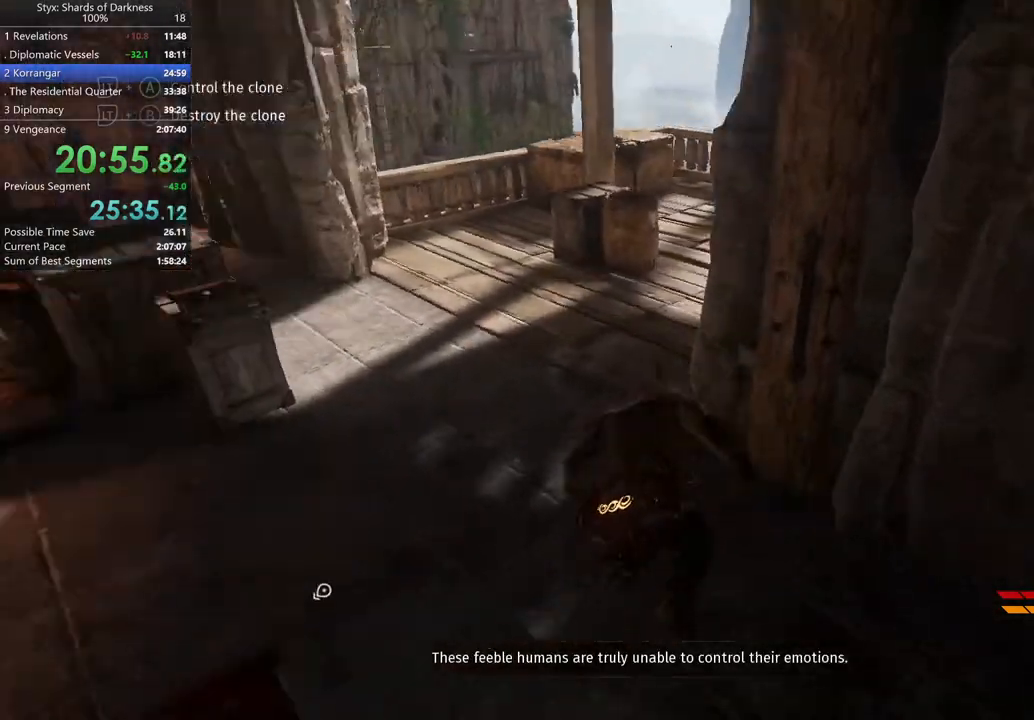
{"buttons": [], "left_stick": "up-left", "right_stick": "center", "button_events": [[300, "DPAD_RIGHT", "down"], [400, "DPAD_RIGHT", "up"]]}
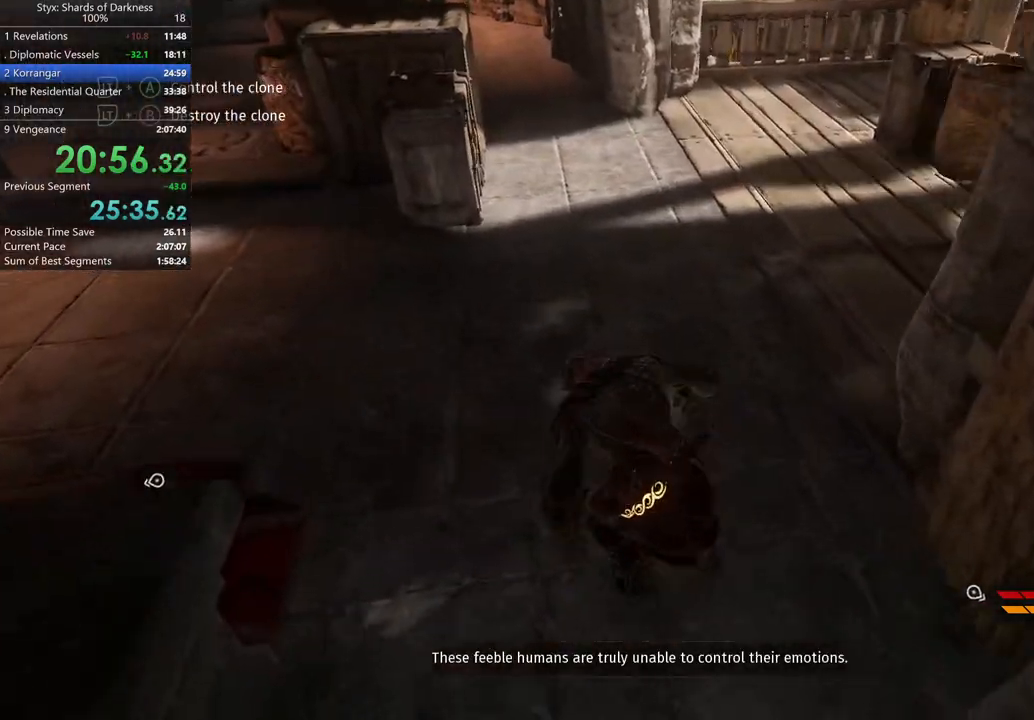
{"buttons": [], "left_stick": "up", "right_stick": "center", "button_events": []}
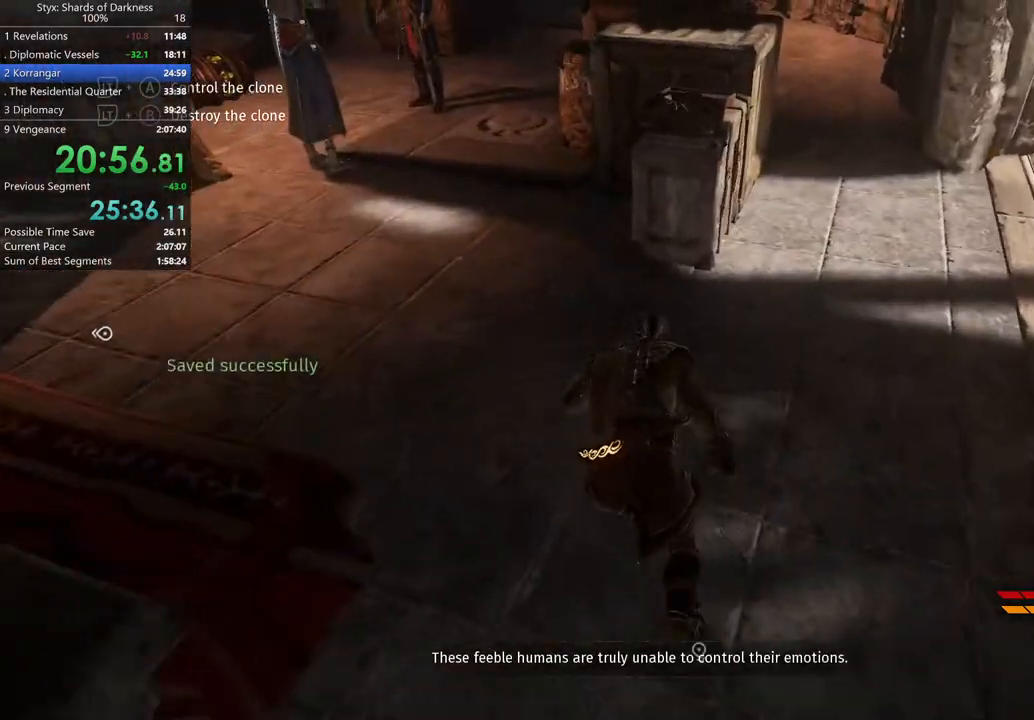
{"buttons": [], "left_stick": "up", "right_stick": "center", "button_events": []}
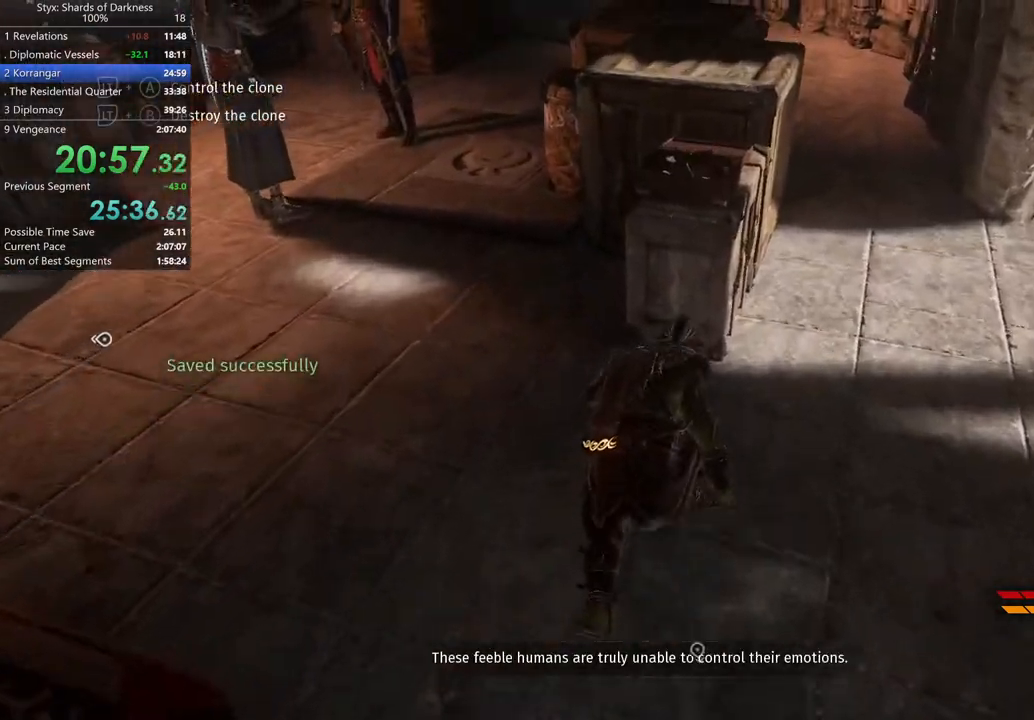
{"buttons": [], "left_stick": "up", "right_stick": "center"}
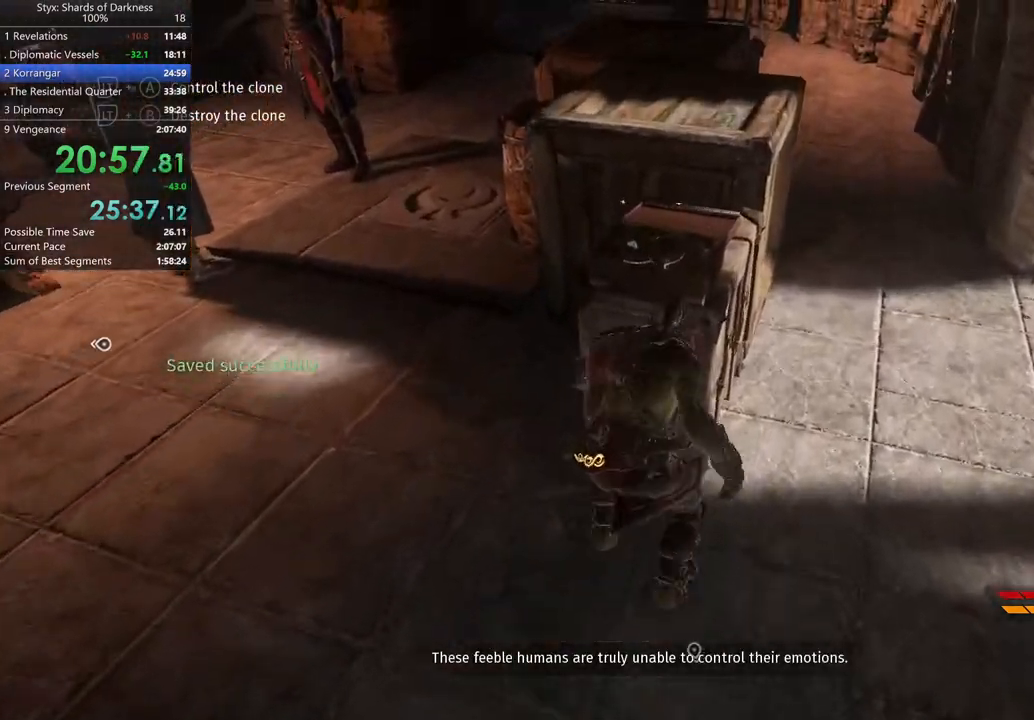
{"buttons": [], "left_stick": "center", "right_stick": "left"}
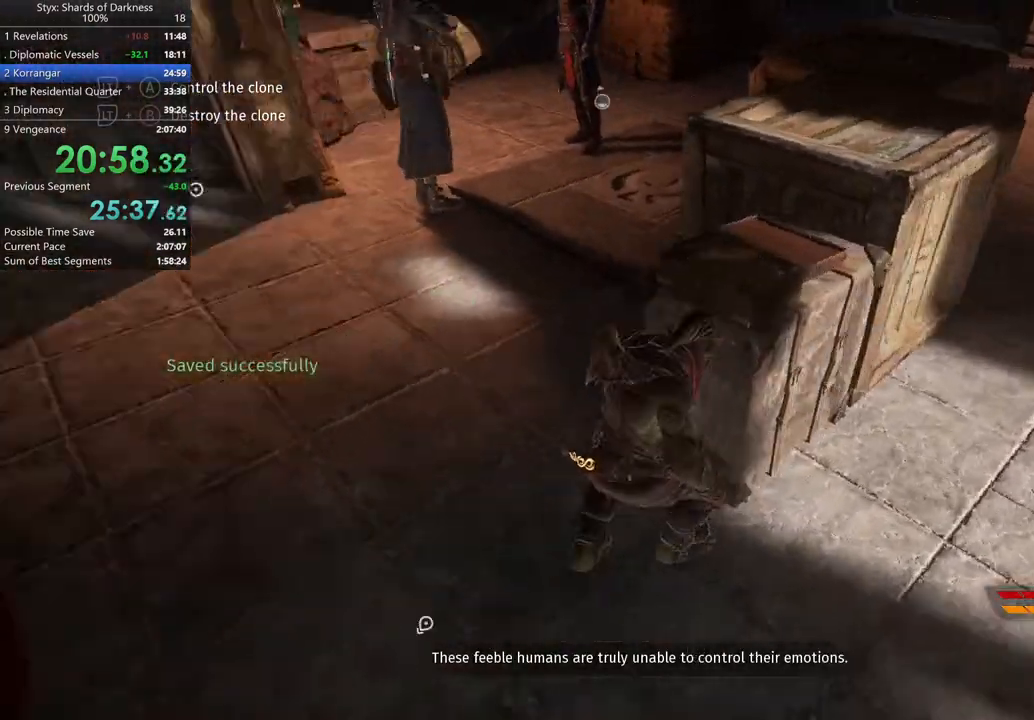
{"buttons": [], "left_stick": "up-left", "right_stick": "up-left", "button_events": []}
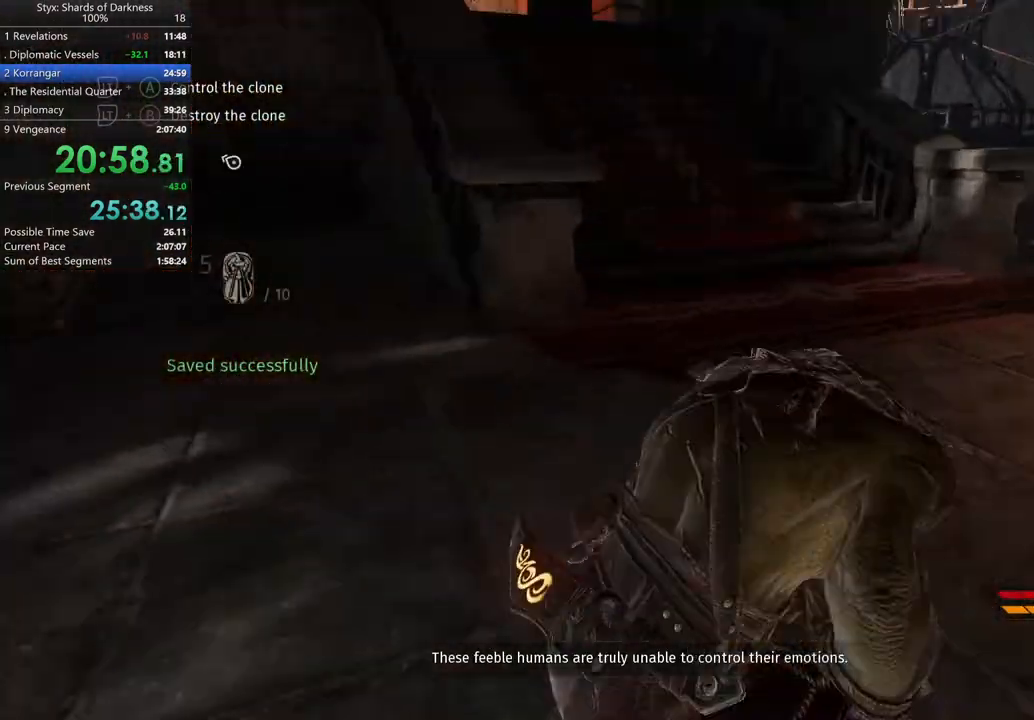
{"buttons": [], "left_stick": "up", "right_stick": "center", "button_events": [[267, "A", "down"], [467, "A", "up"]]}
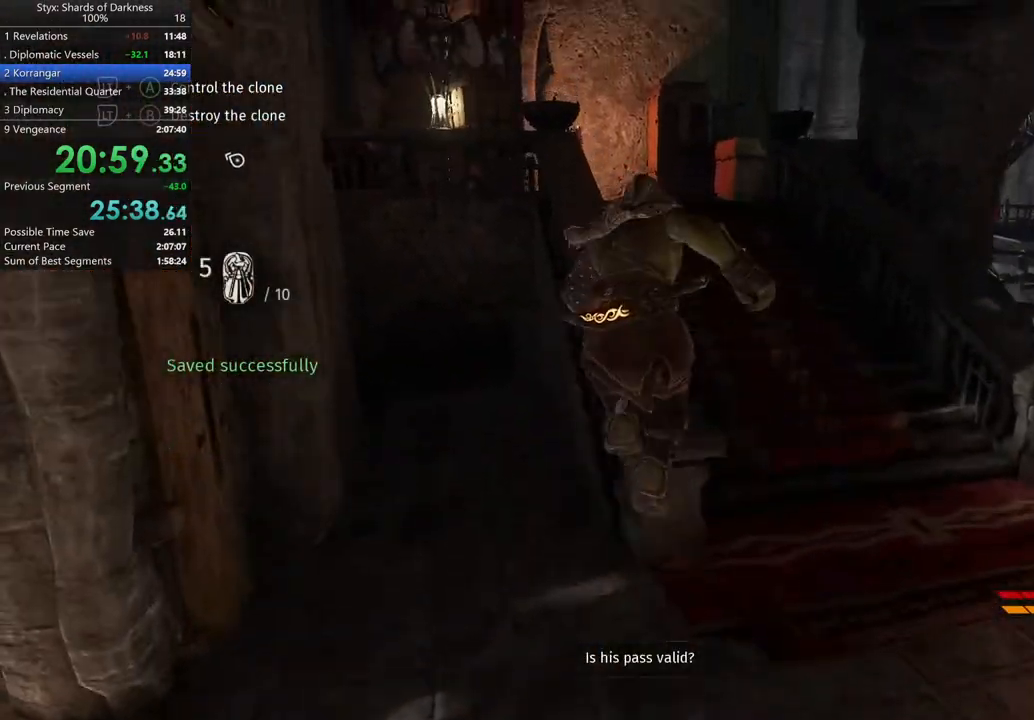
{"buttons": [], "left_stick": "up", "right_stick": "up-left", "button_events": []}
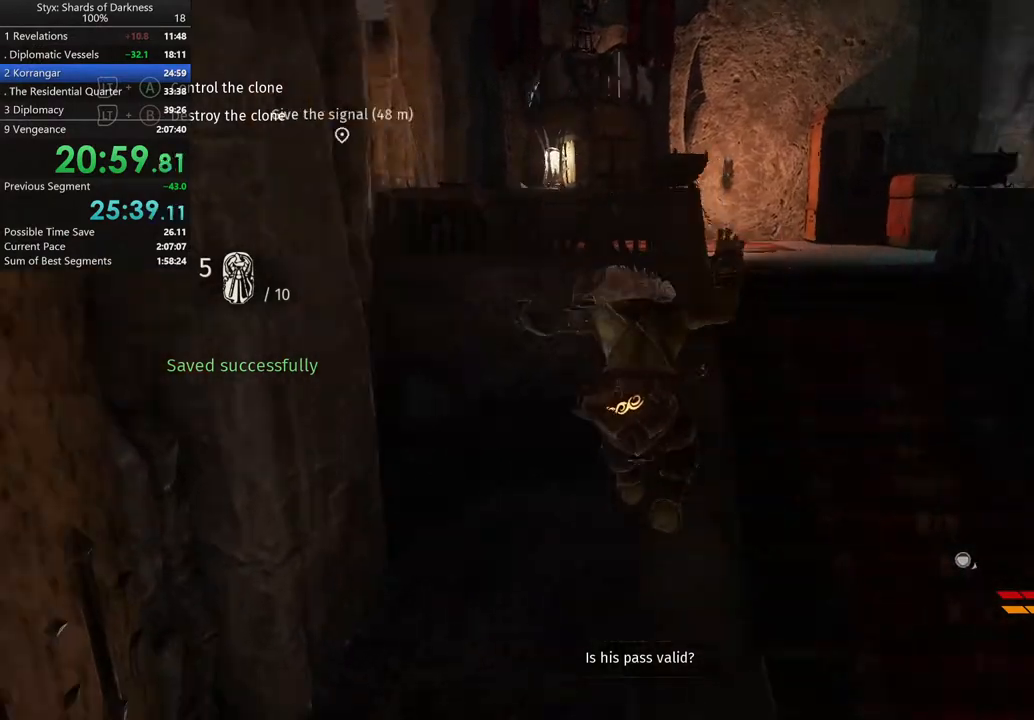
{"buttons": ["A"], "left_stick": "up-right", "right_stick": "center"}
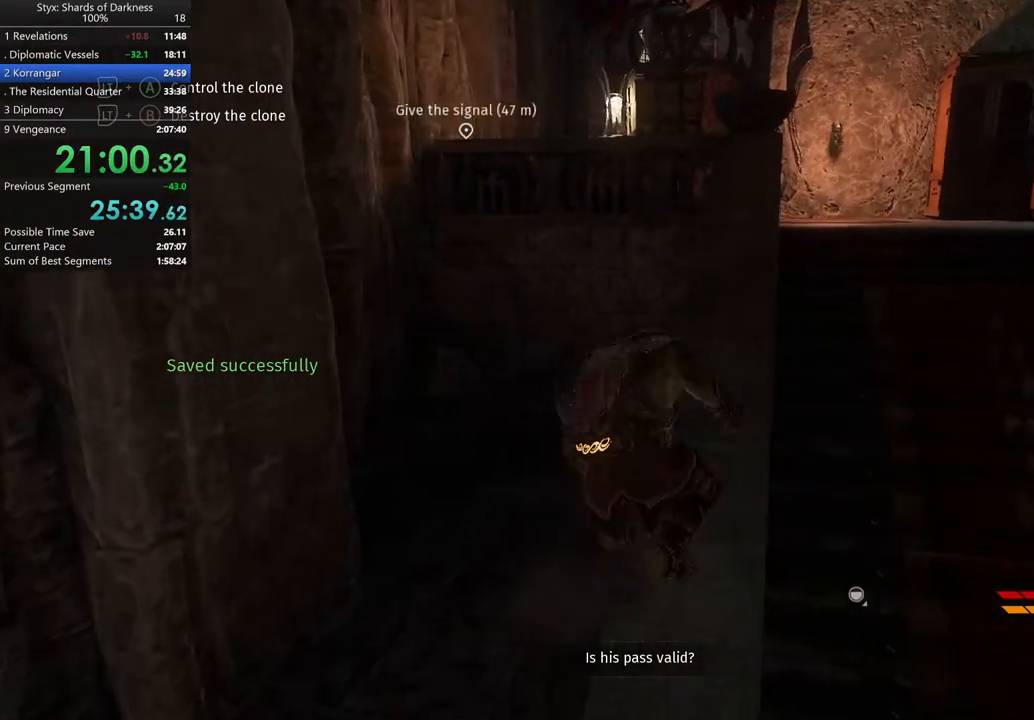
{"buttons": [], "left_stick": "up", "right_stick": "center", "button_events": [[167, "A", "up"]]}
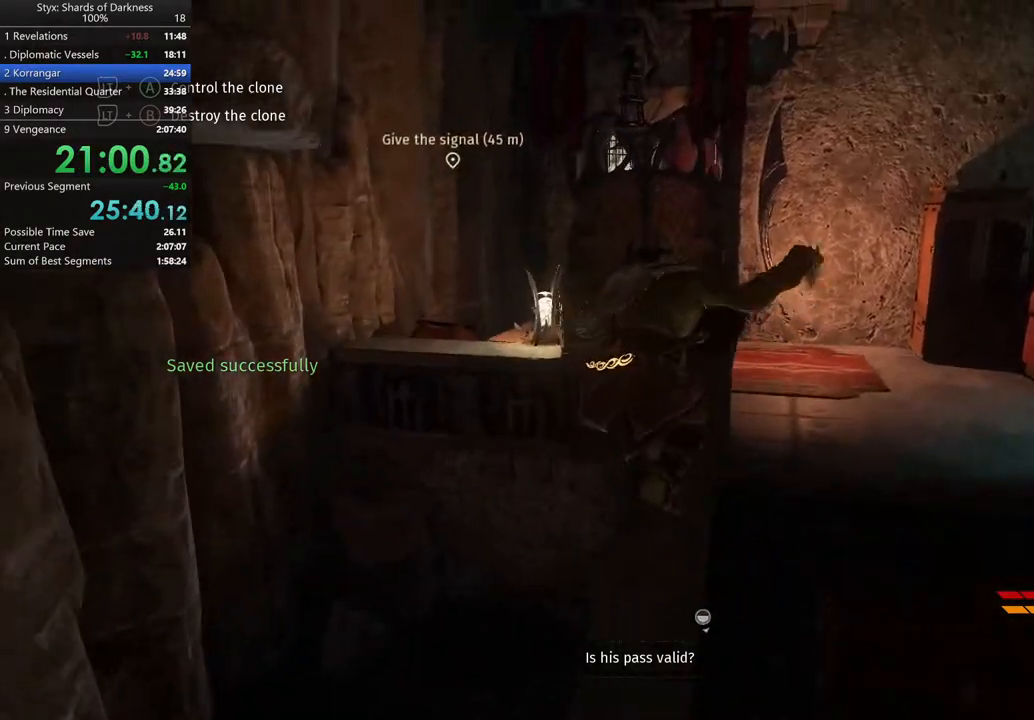
{"buttons": ["A"], "left_stick": "up", "right_stick": "center", "button_events": [[333, "A", "down"]]}
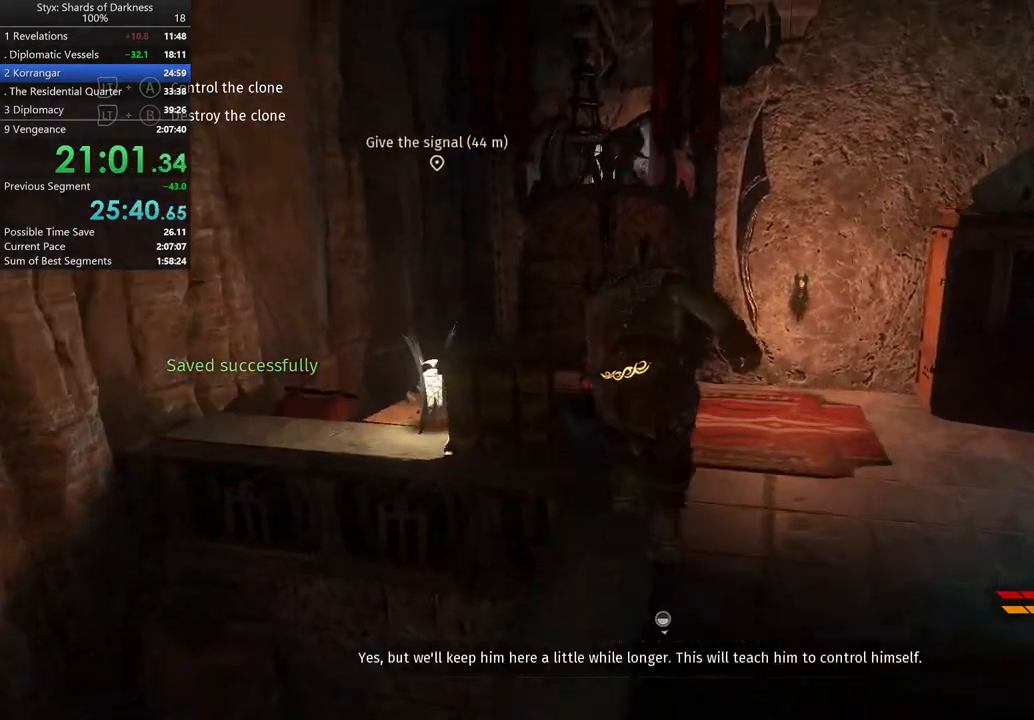
{"buttons": [], "left_stick": "up-left", "right_stick": "center", "button_events": [[100, "A", "up"]]}
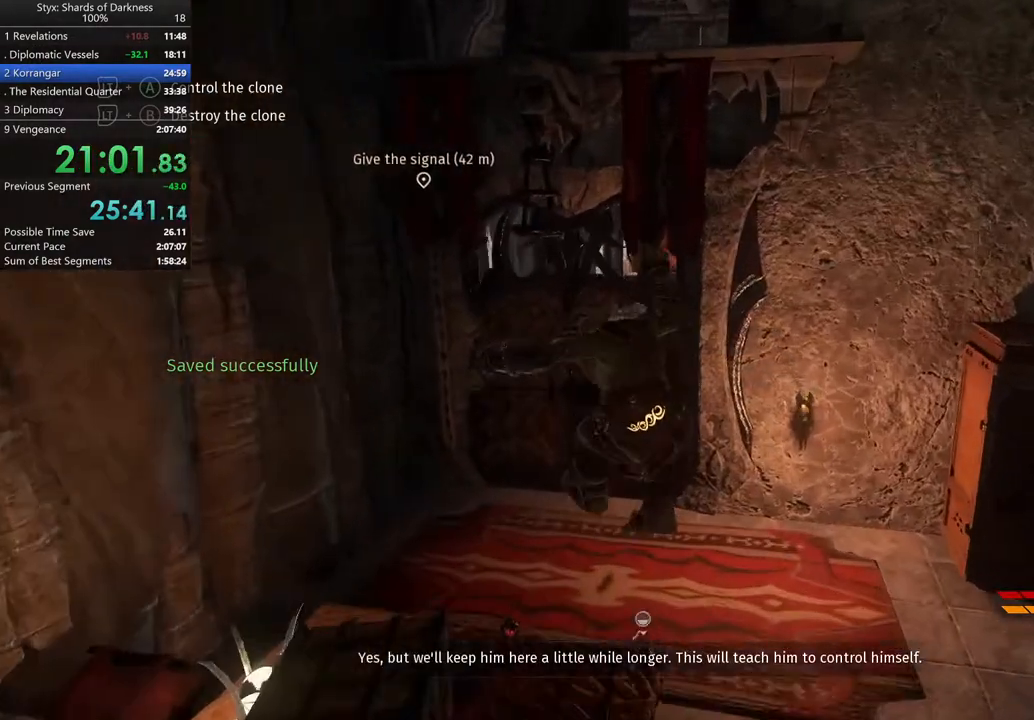
{"buttons": [], "left_stick": "up-left", "right_stick": "center", "button_events": []}
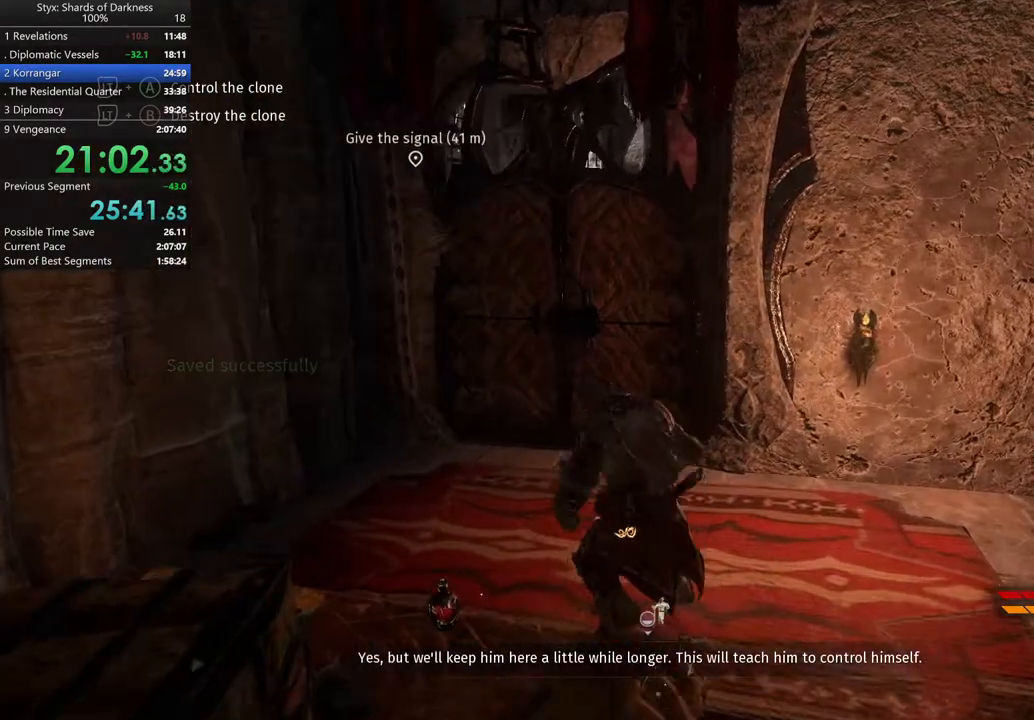
{"buttons": [], "left_stick": "up", "right_stick": "center", "button_events": []}
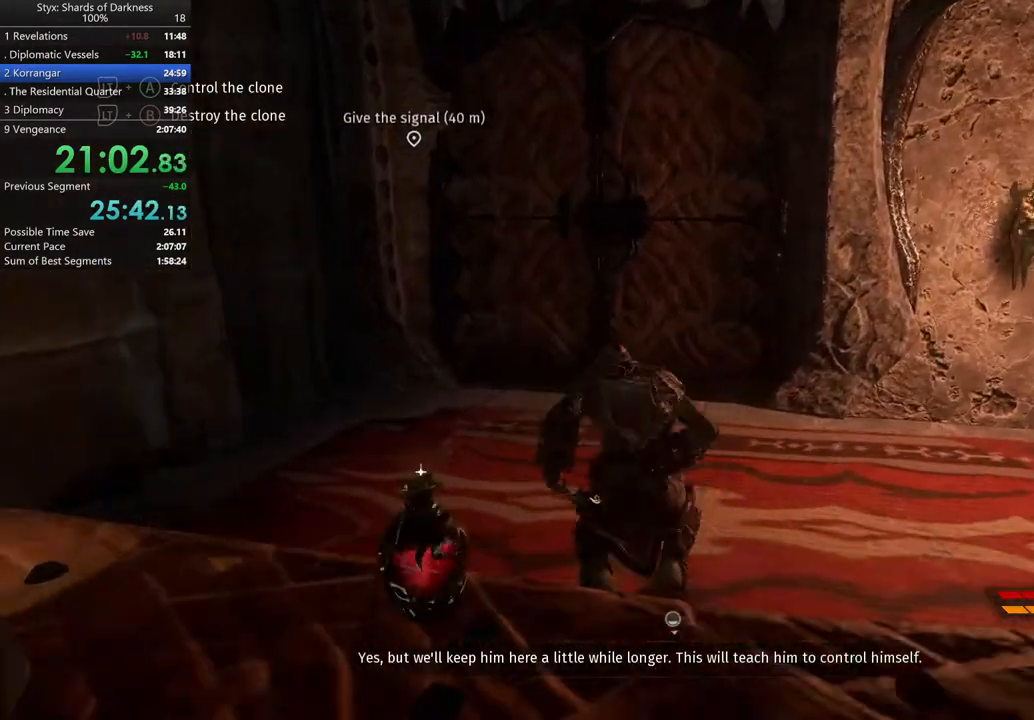
{"buttons": [], "left_stick": "up", "right_stick": "center", "button_events": [[300, "DPAD_RIGHT", "down"], [500, "DPAD_RIGHT", "up"]]}
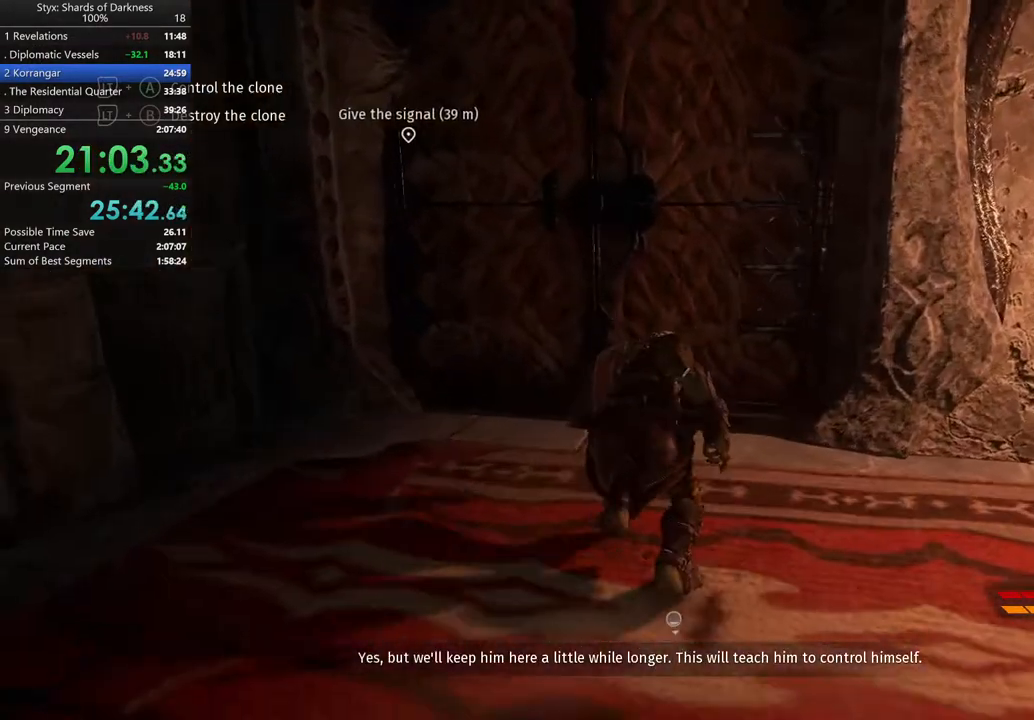
{"buttons": ["Y"], "left_stick": "up", "right_stick": "center", "button_events": [[467, "Y", "down"]]}
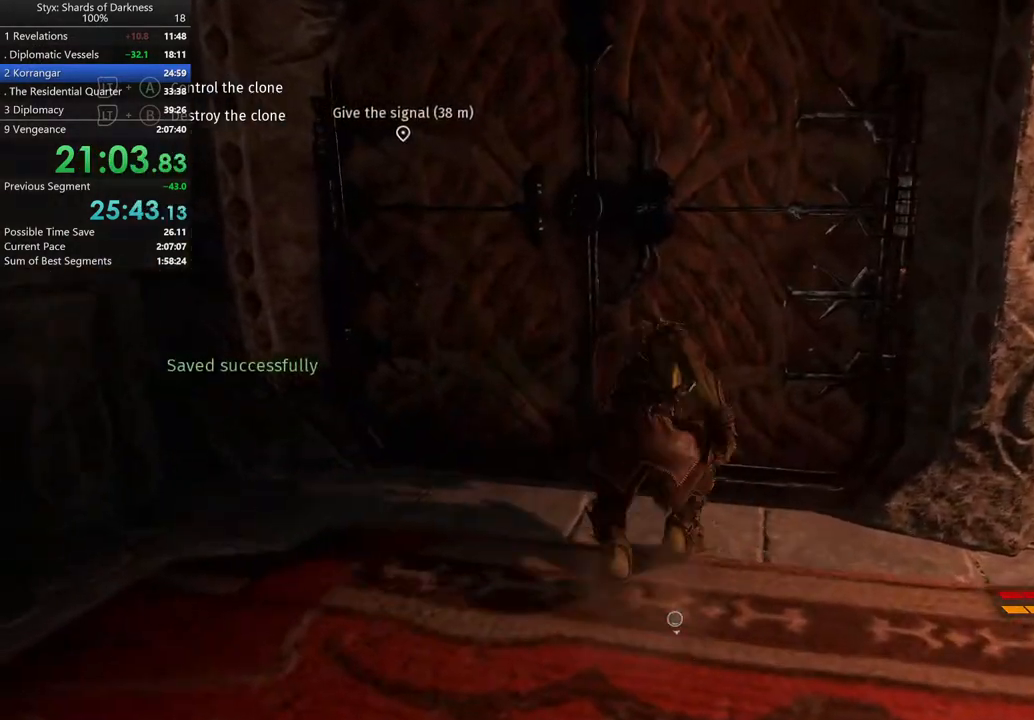
{"buttons": [], "left_stick": "center", "right_stick": "center", "button_events": [[133, "Y", "up"], [233, "Y", "down"], [300, "Y", "up"]]}
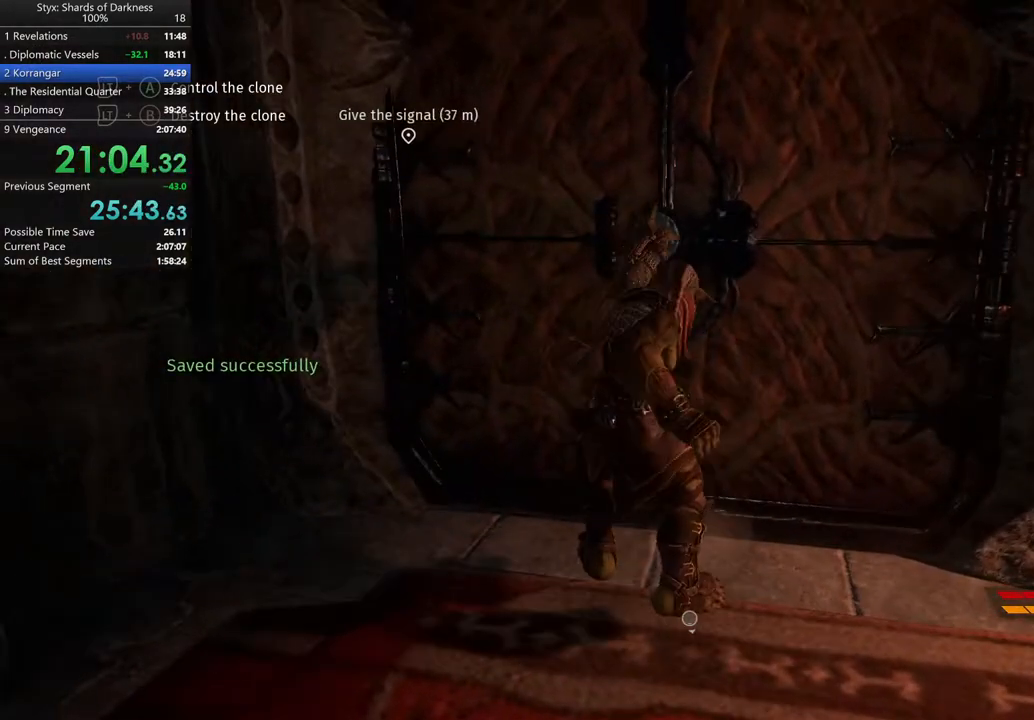
{"buttons": [], "left_stick": "center", "right_stick": "center", "button_events": []}
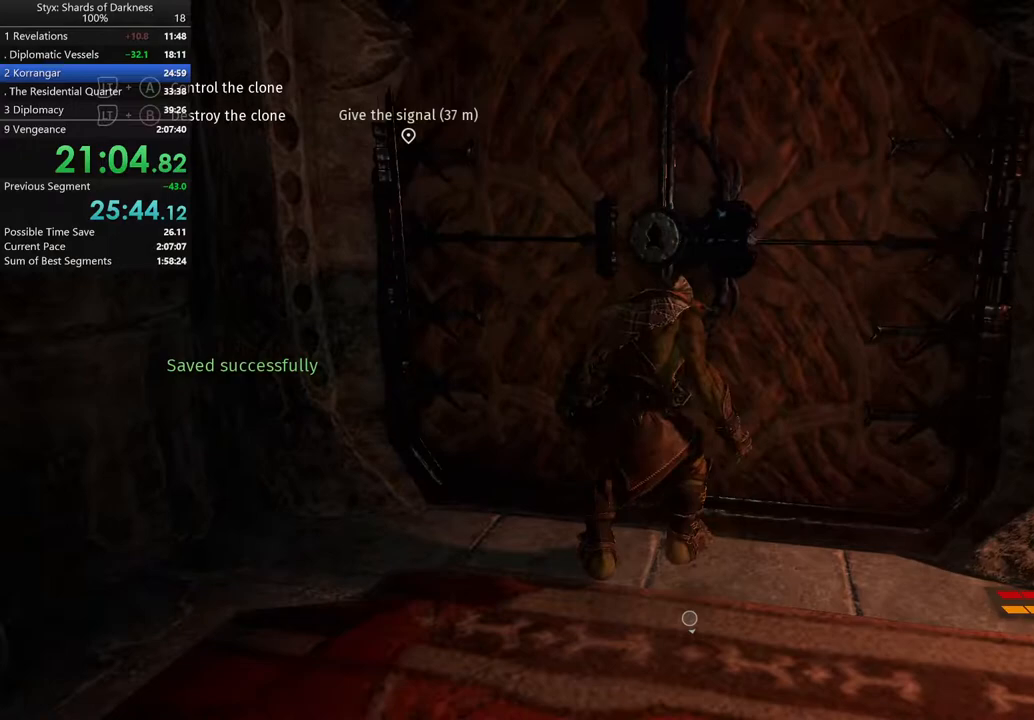
{"buttons": [], "left_stick": "center", "right_stick": "center", "button_events": []}
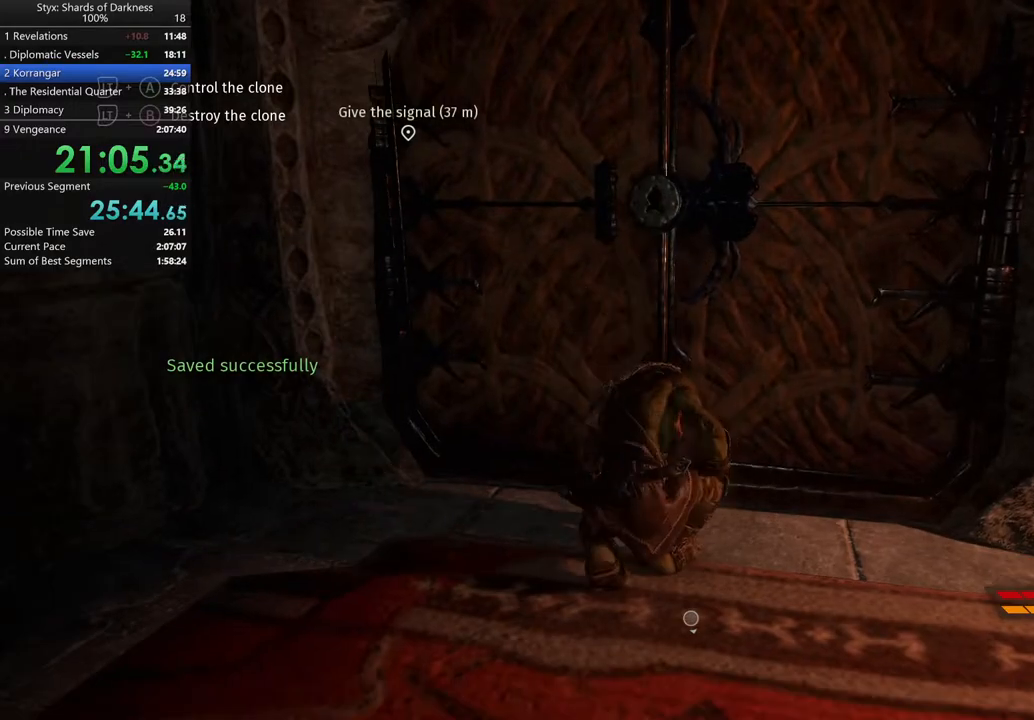
{"buttons": [], "left_stick": "up", "right_stick": "center", "button_events": []}
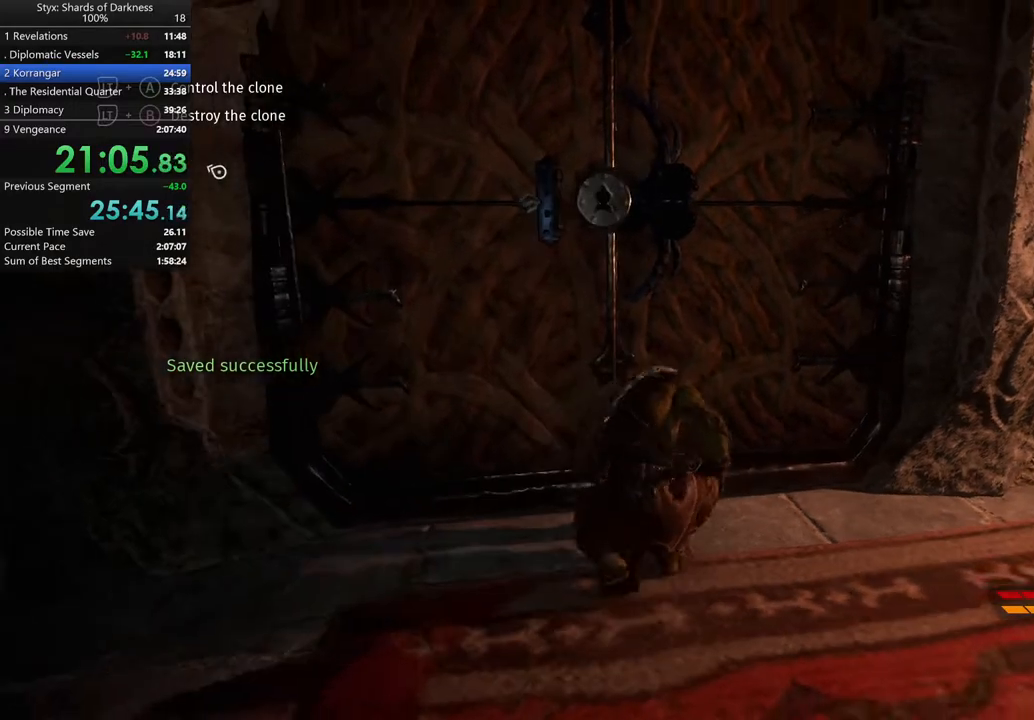
{"buttons": [], "left_stick": "up-left", "right_stick": "center", "button_events": []}
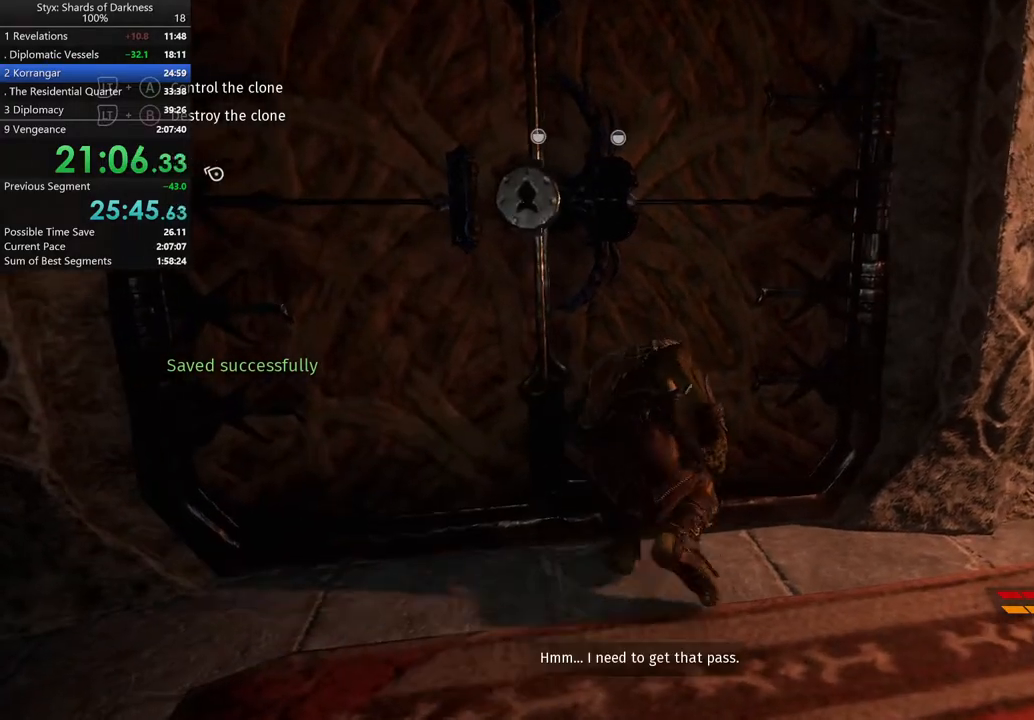
{"buttons": [], "left_stick": "up-left", "right_stick": "center", "button_events": []}
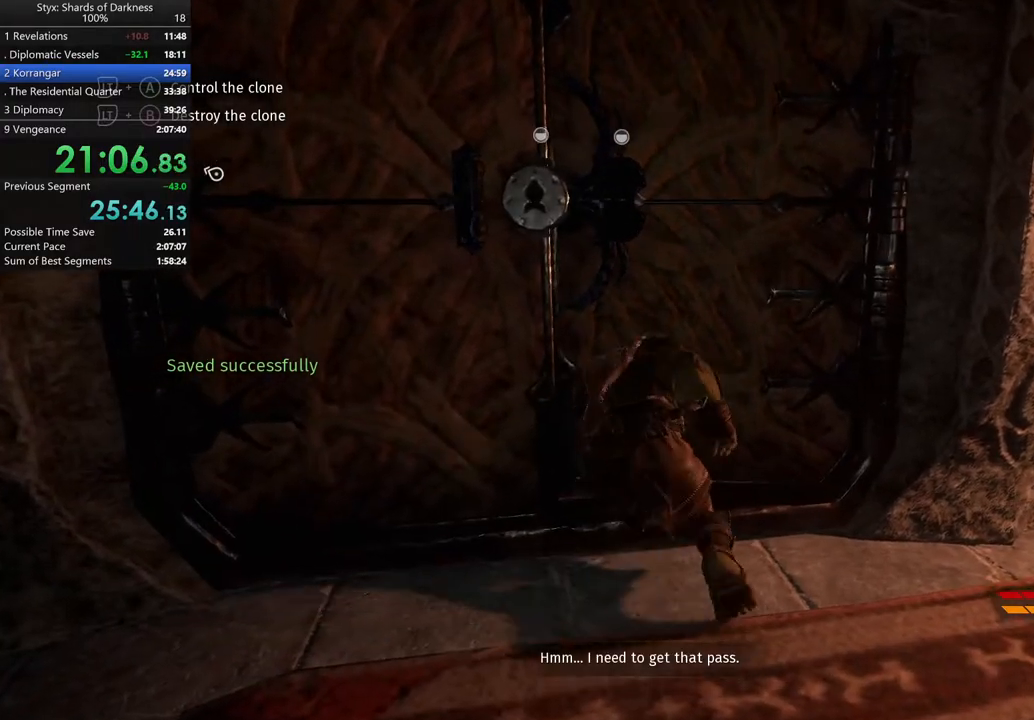
{"buttons": [], "left_stick": "up-left", "right_stick": "center", "button_events": []}
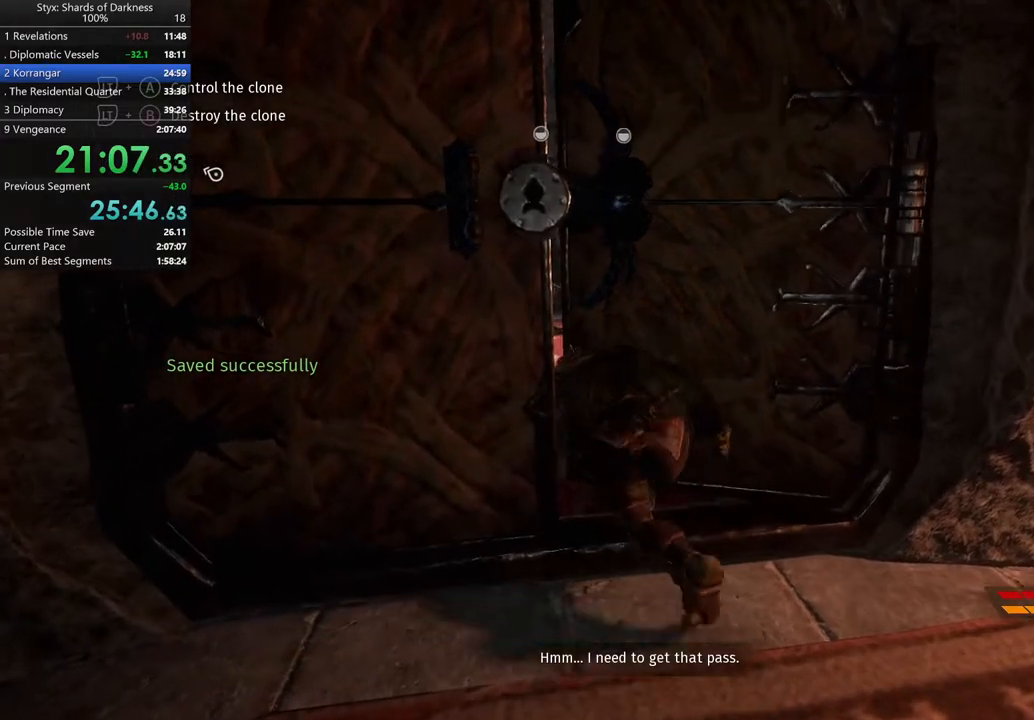
{"buttons": [], "left_stick": "left", "right_stick": "right", "button_events": []}
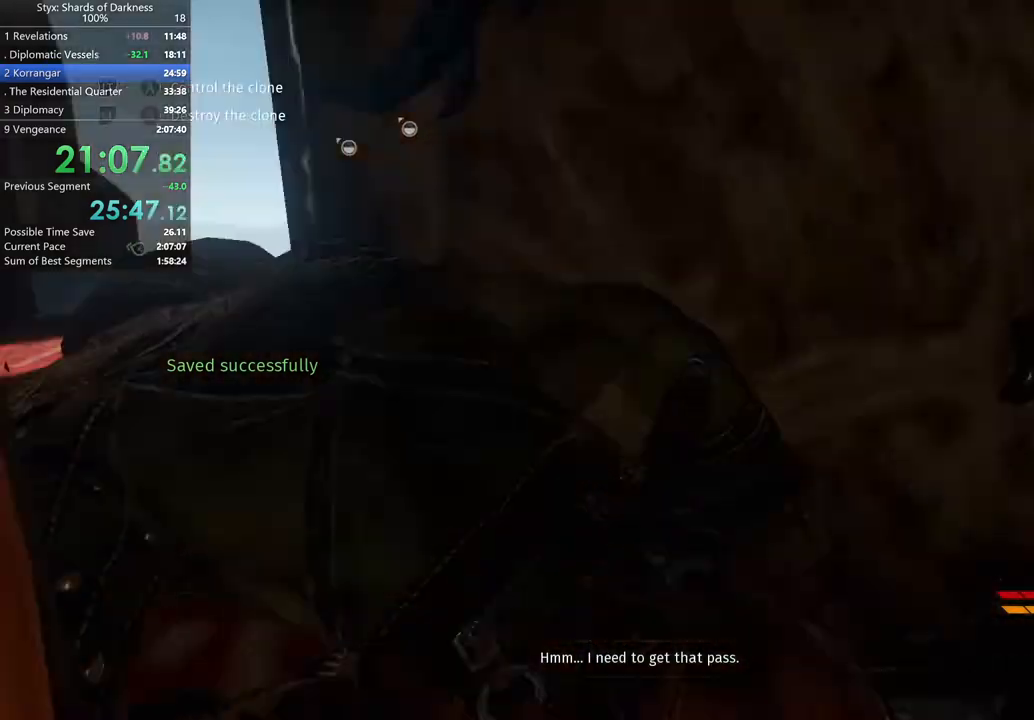
{"buttons": [], "left_stick": "left", "right_stick": "center", "button_events": []}
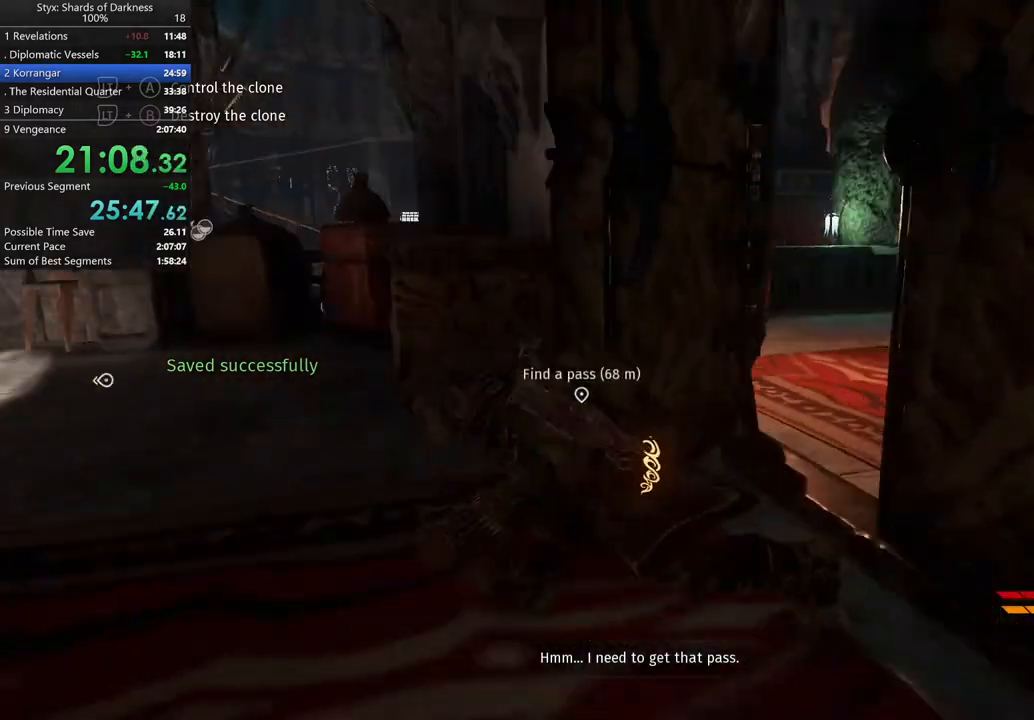
{"buttons": ["A"], "left_stick": "up", "right_stick": "center", "button_events": [[500, "A", "down"]]}
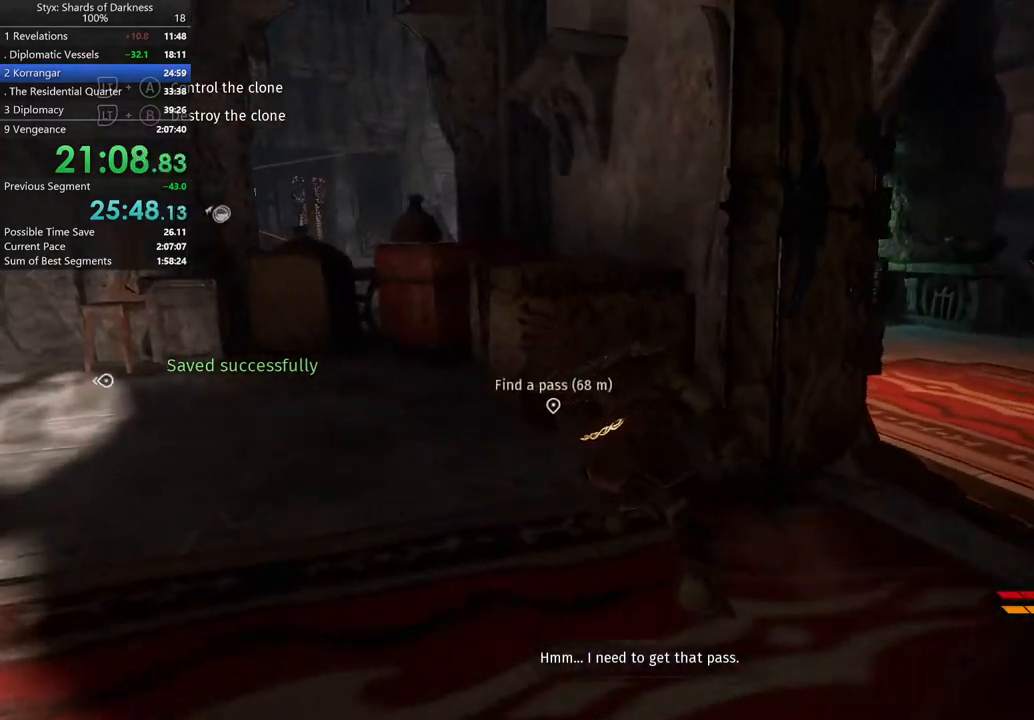
{"buttons": [], "left_stick": "up", "right_stick": "center", "button_events": [[300, "A", "up"]]}
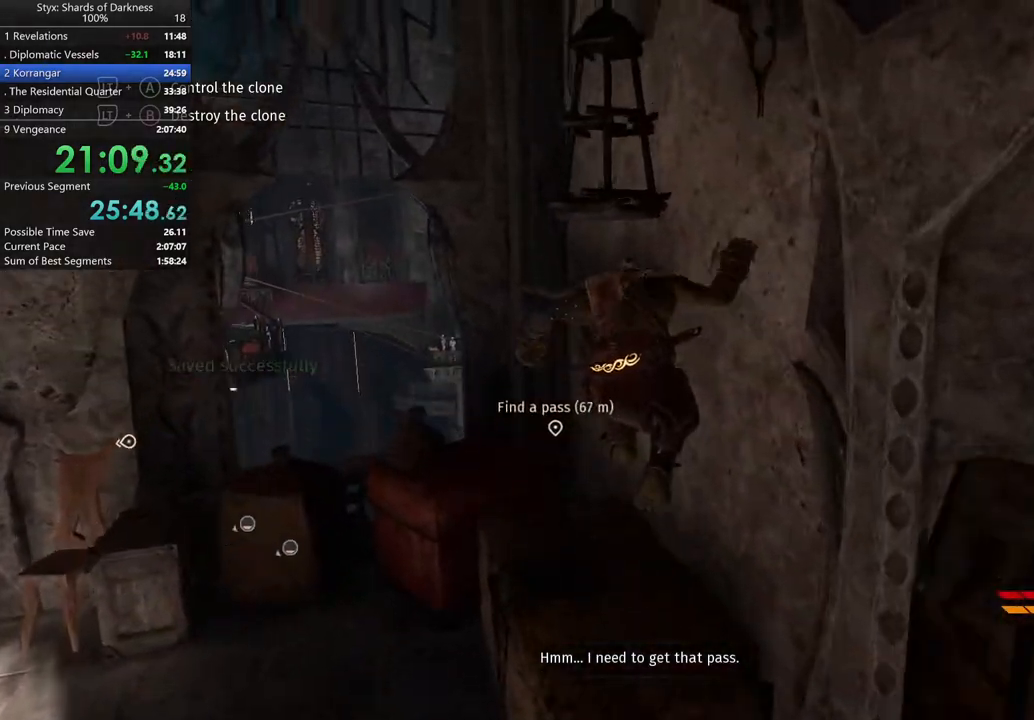
{"buttons": [], "left_stick": "up", "right_stick": "center"}